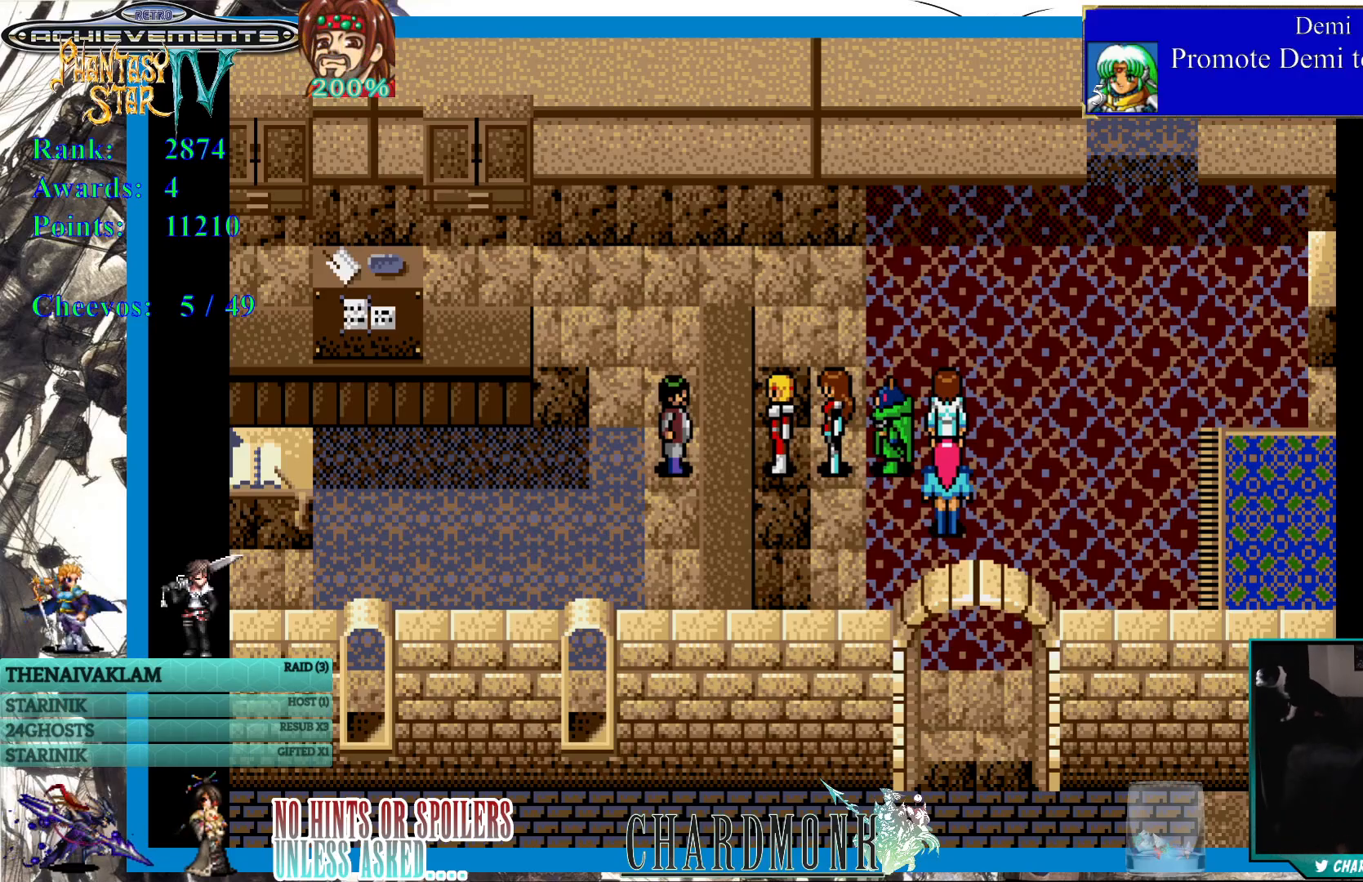
Gameplay with a controller (PlayStation layout); each line is a JSON object with the inputs held at the frame after it. "events" lists button and stick changes between this image and that frame as [ms after this image, input, new state], when the widget could be followed in between.
{"buttons": ["DPAD_RIGHT"], "left_stick": "center", "right_stick": "center", "events": [[283, "DPAD_RIGHT", "down"]]}
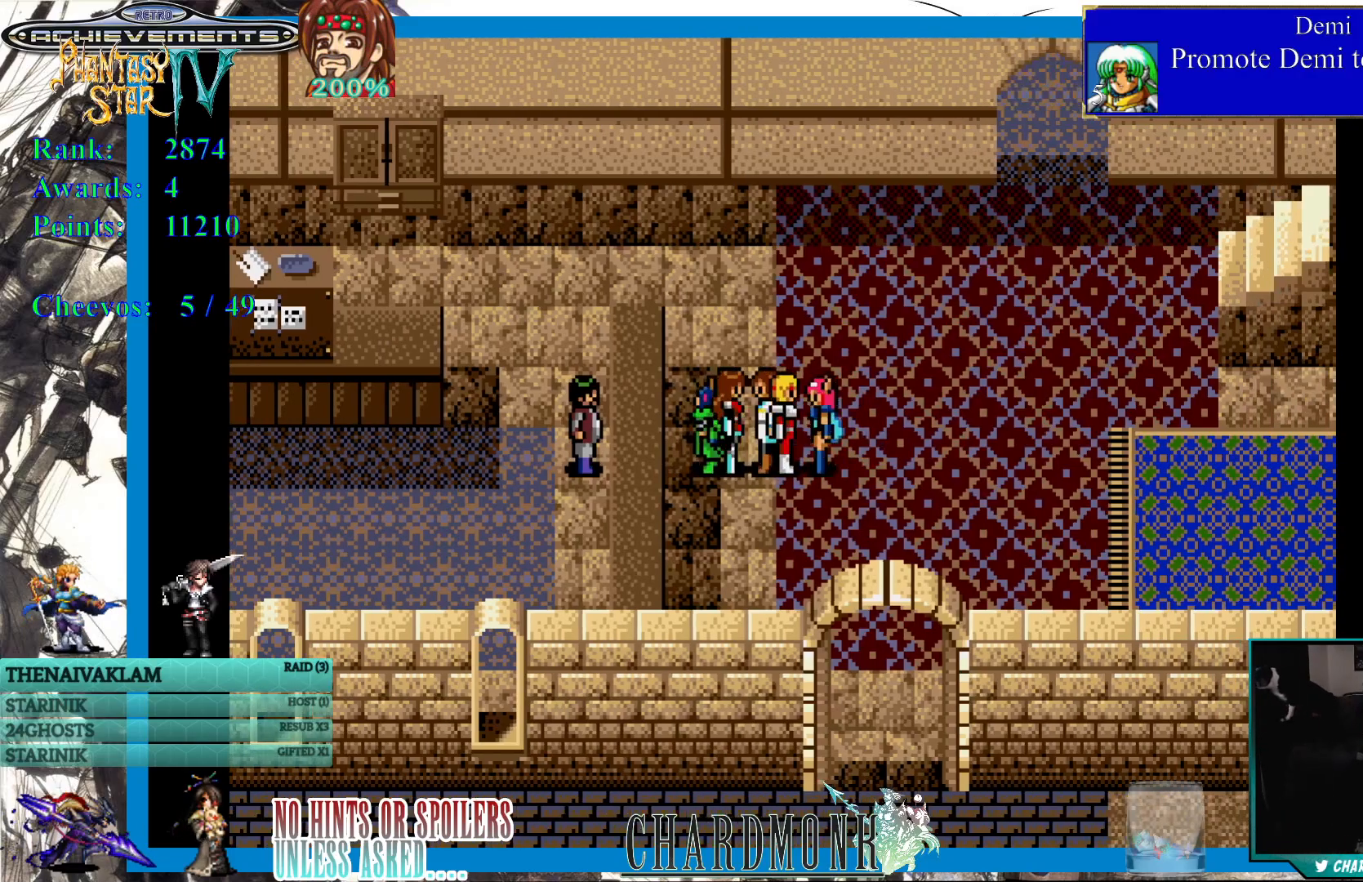
{"buttons": ["DPAD_DOWN"], "left_stick": "center", "right_stick": "center", "events": [[33, "DPAD_DOWN", "down"], [133, "DPAD_RIGHT", "up"]]}
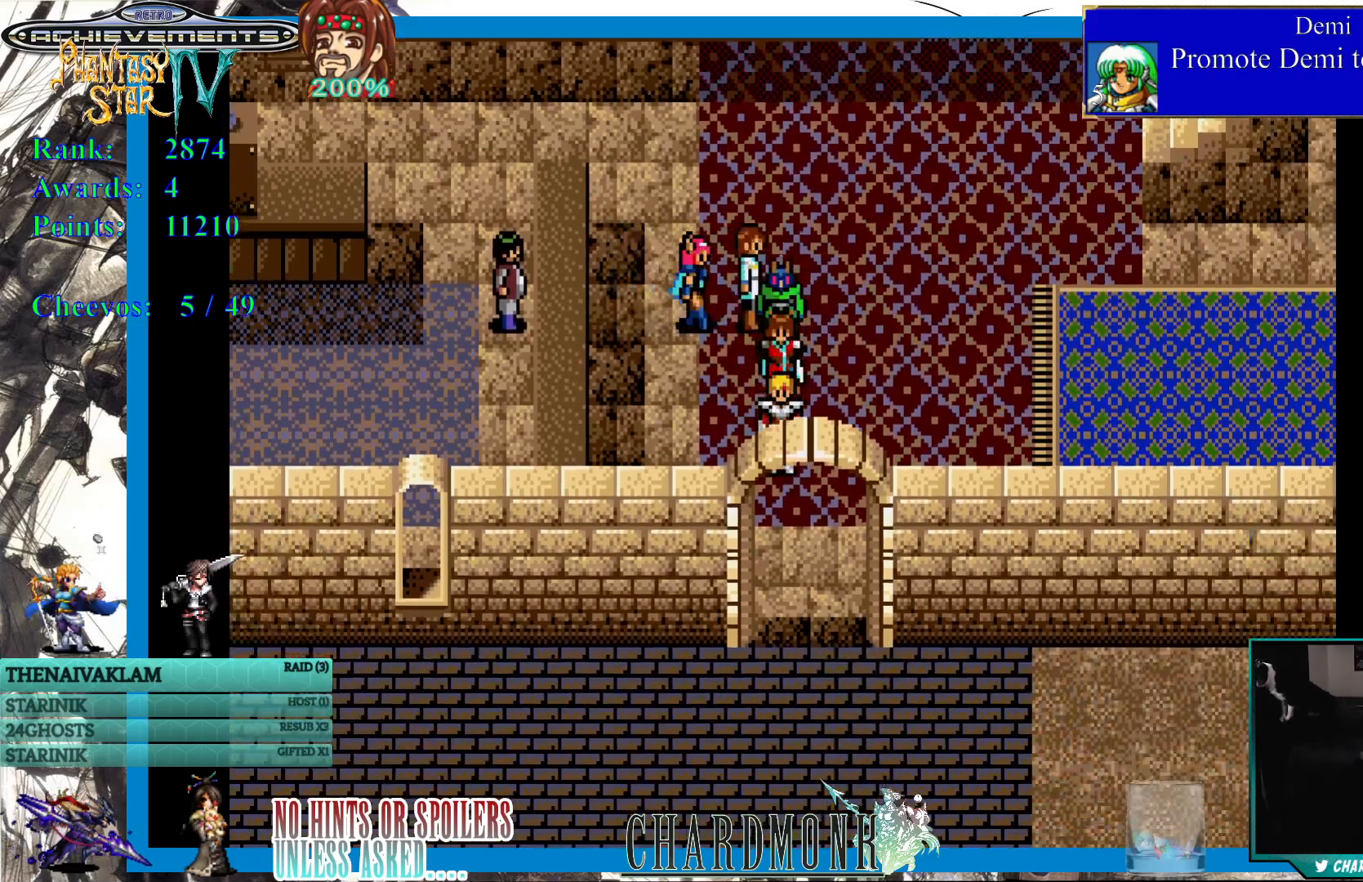
{"buttons": ["DPAD_DOWN"], "left_stick": "center", "right_stick": "center", "events": [[83, "DPAD_RIGHT", "down"], [283, "DPAD_RIGHT", "up"]]}
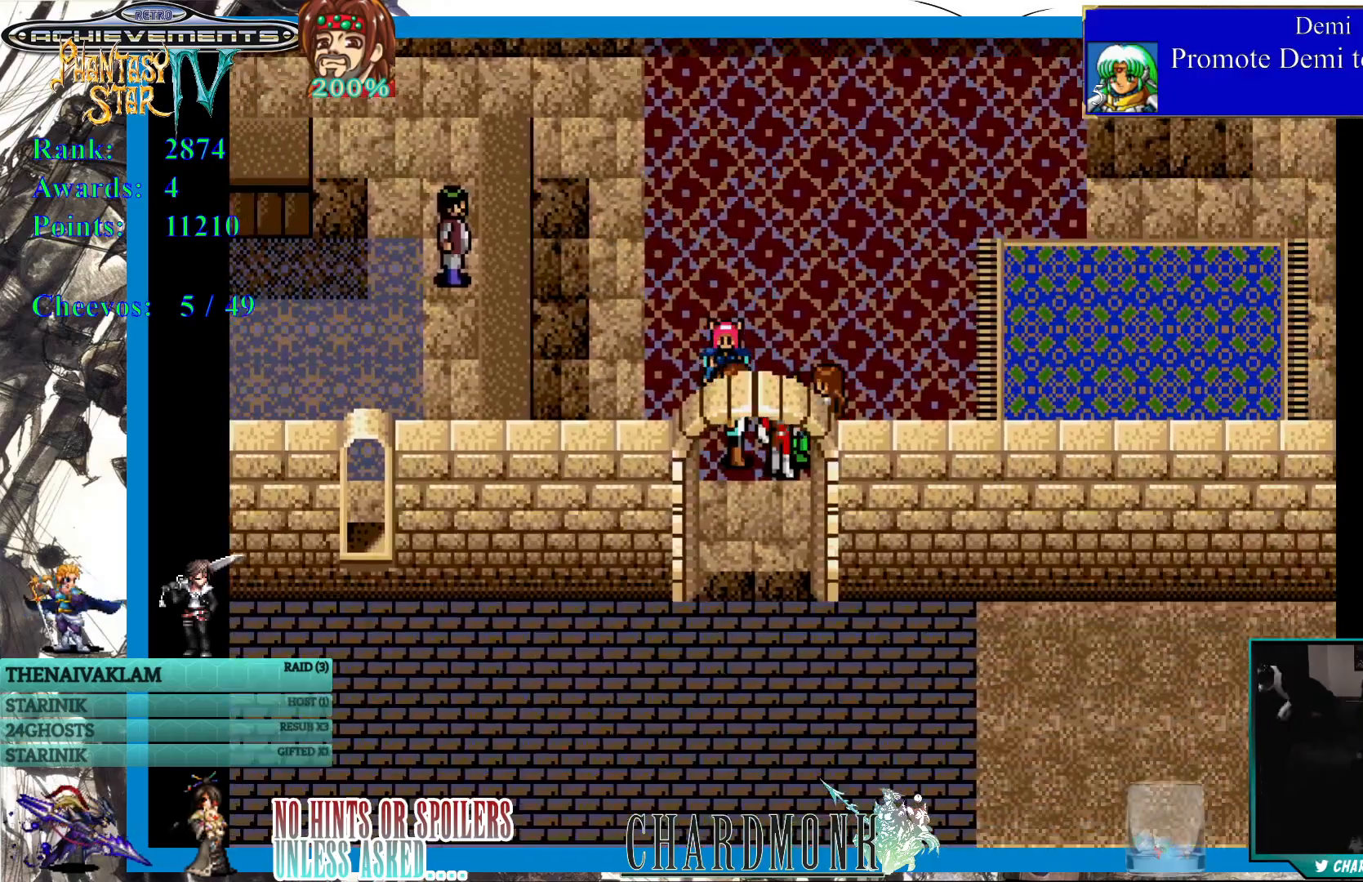
{"buttons": ["DPAD_DOWN"], "left_stick": "center", "right_stick": "center", "events": [[83, "DPAD_LEFT", "down"], [200, "DPAD_LEFT", "up"]]}
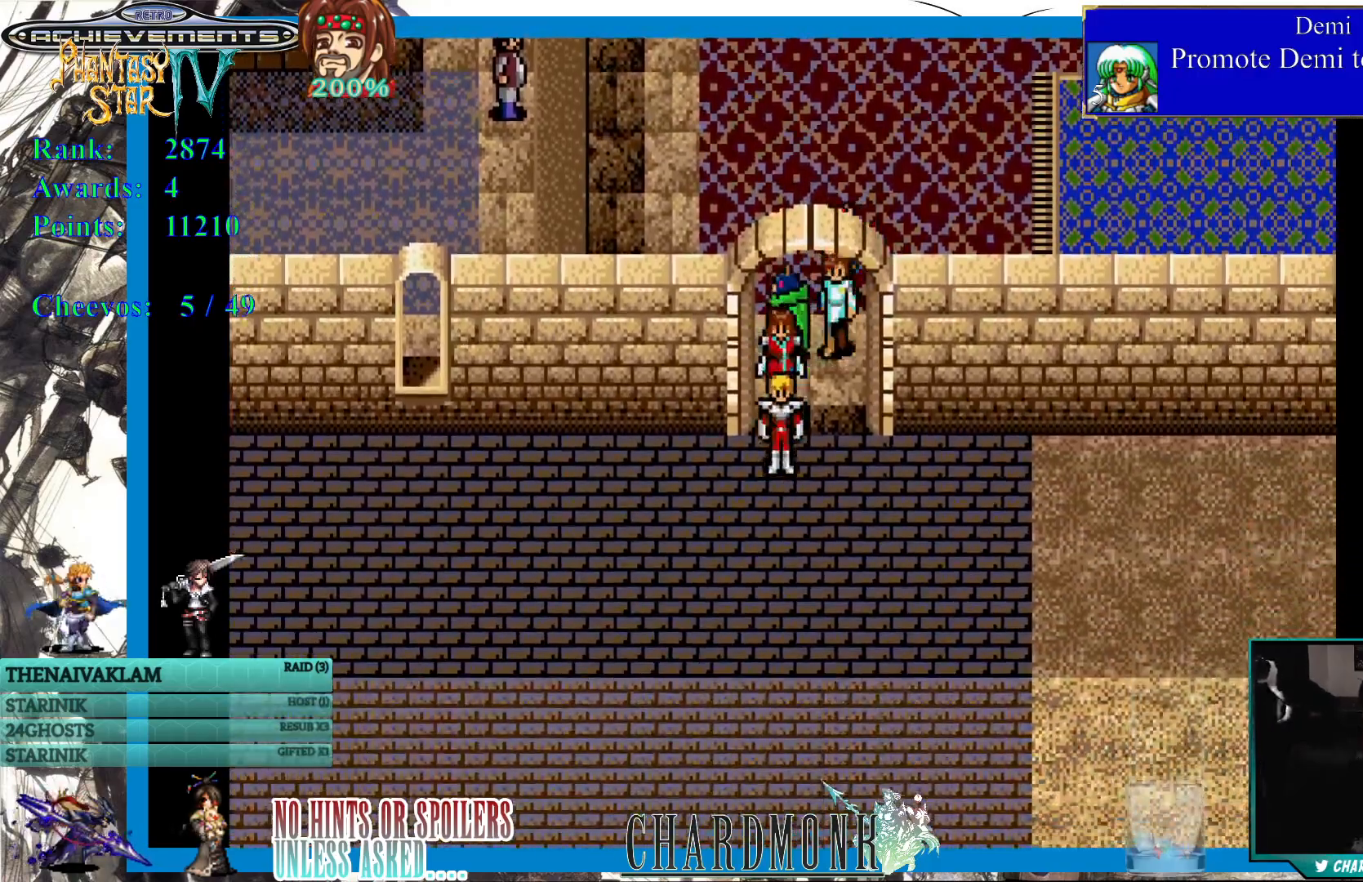
{"buttons": [], "left_stick": "center", "right_stick": "center", "events": [[417, "DPAD_DOWN", "up"]]}
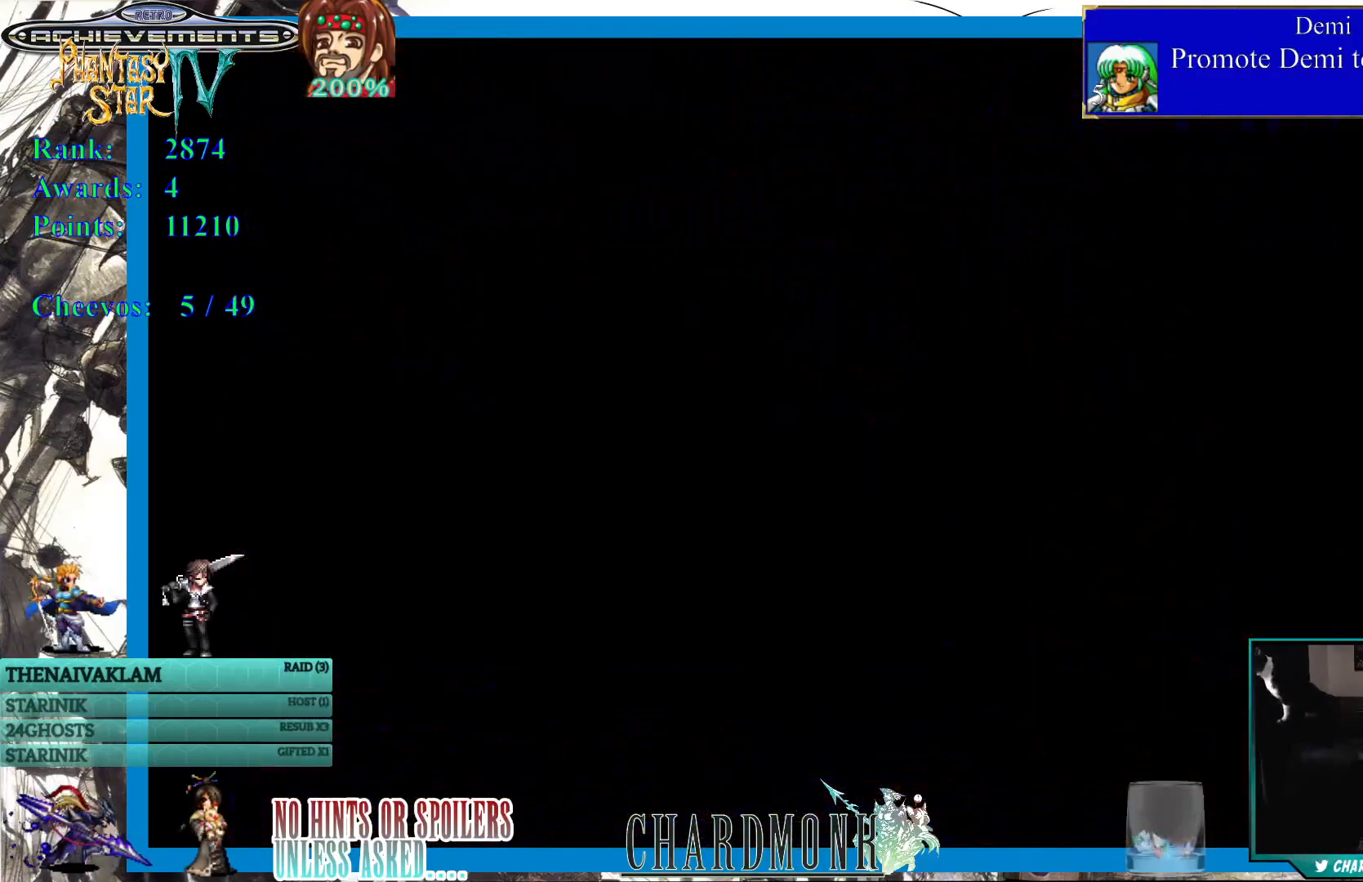
{"buttons": [], "left_stick": "center", "right_stick": "center", "events": []}
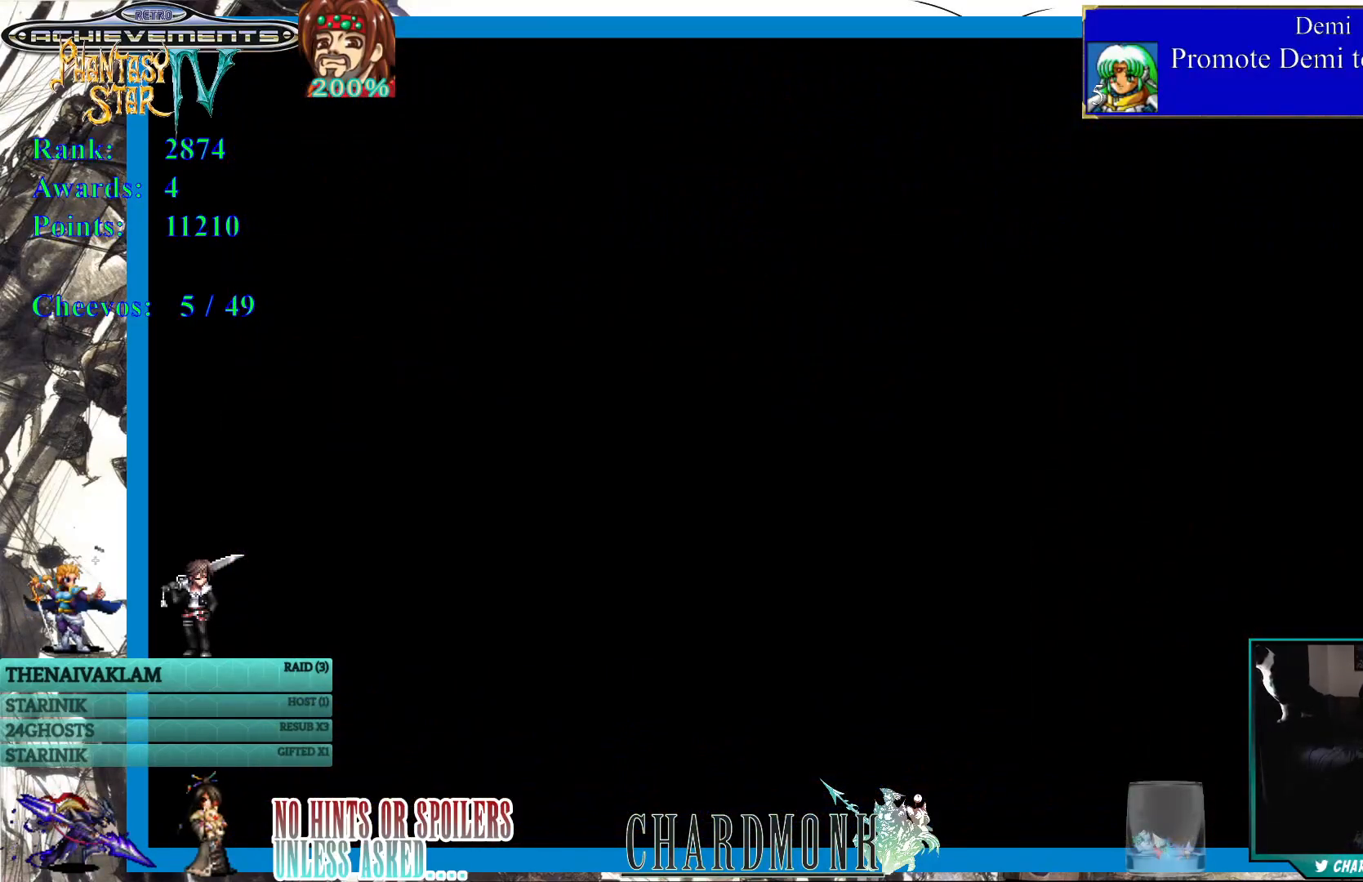
{"buttons": [], "left_stick": "center", "right_stick": "center", "events": []}
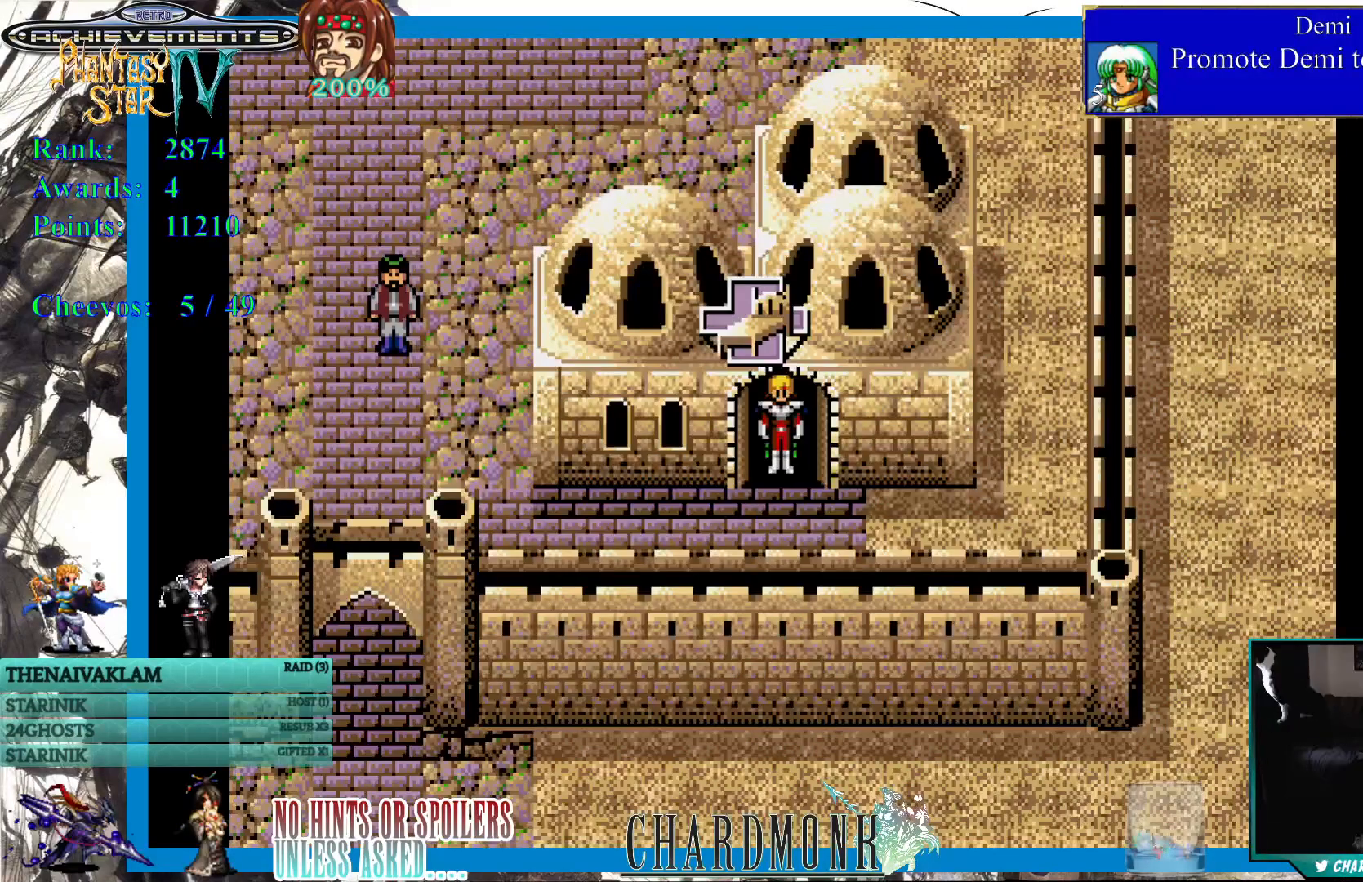
{"buttons": ["DPAD_DOWN"], "left_stick": "center", "right_stick": "center", "events": [[483, "DPAD_DOWN", "down"]]}
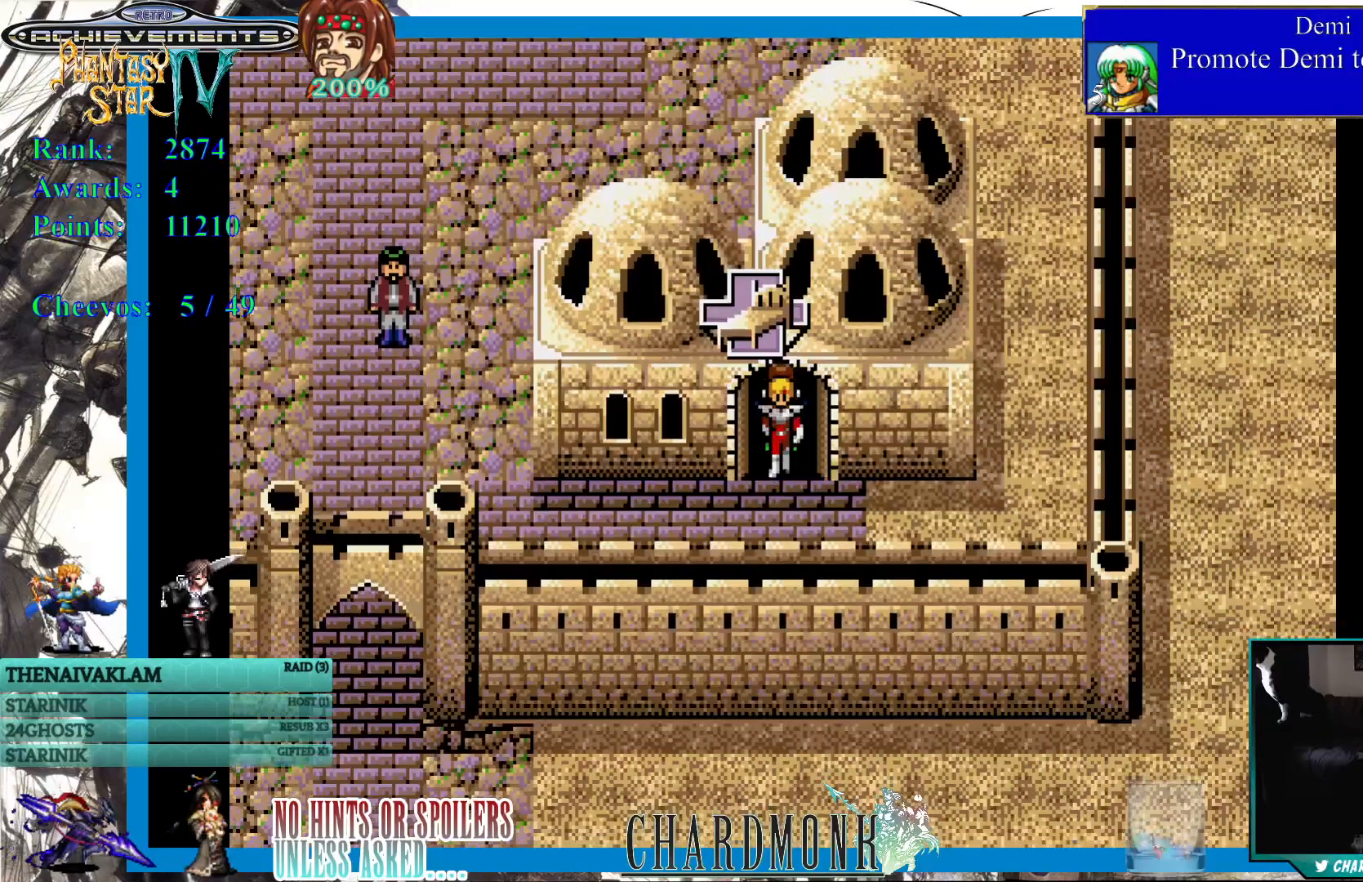
{"buttons": ["DPAD_LEFT"], "left_stick": "center", "right_stick": "center", "events": [[167, "DPAD_DOWN", "up"], [167, "DPAD_LEFT", "down"], [183, "DPAD_DOWN", "down"], [200, "DPAD_DOWN", "up"]]}
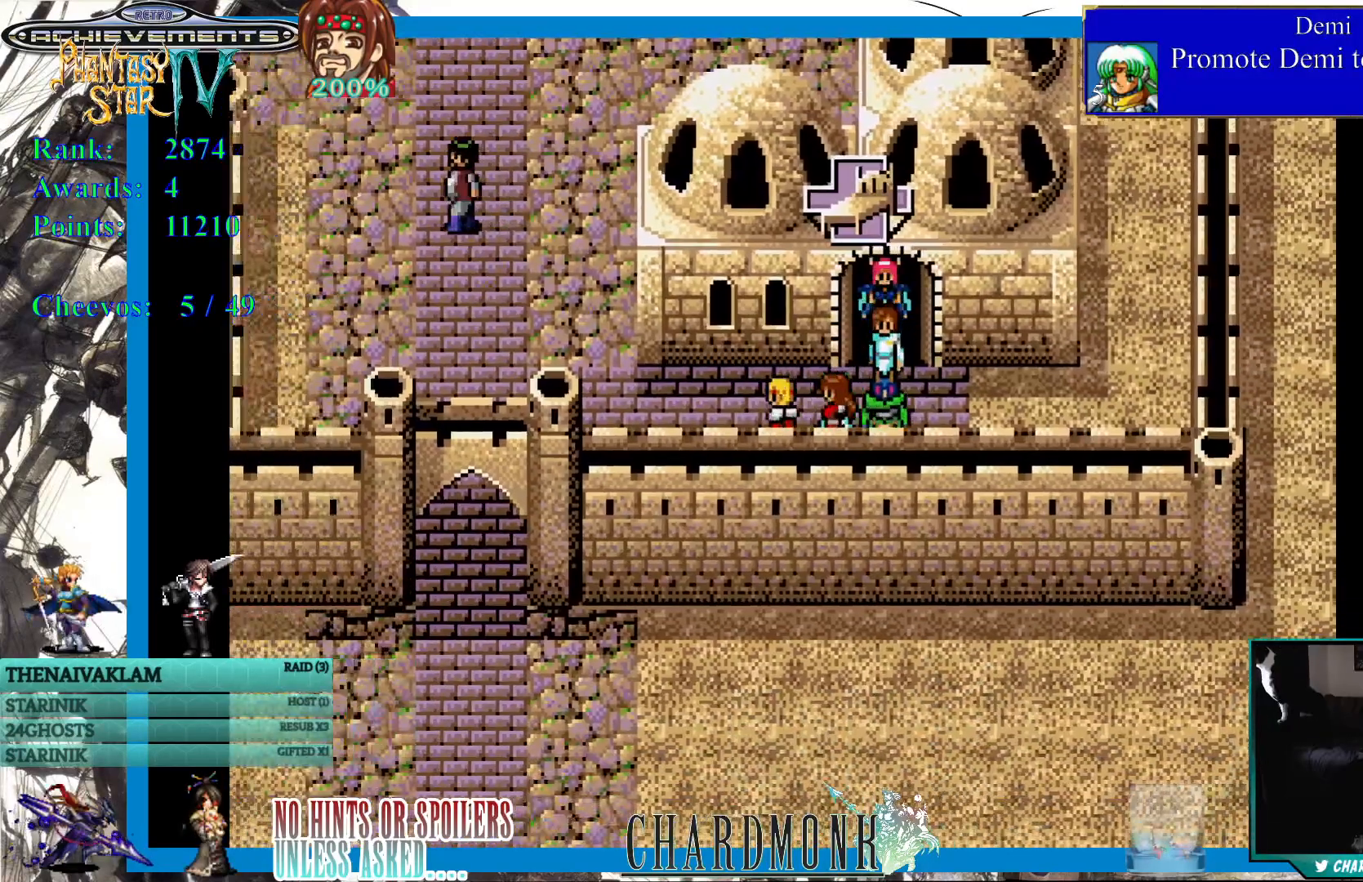
{"buttons": ["DPAD_LEFT"], "left_stick": "center", "right_stick": "center", "events": []}
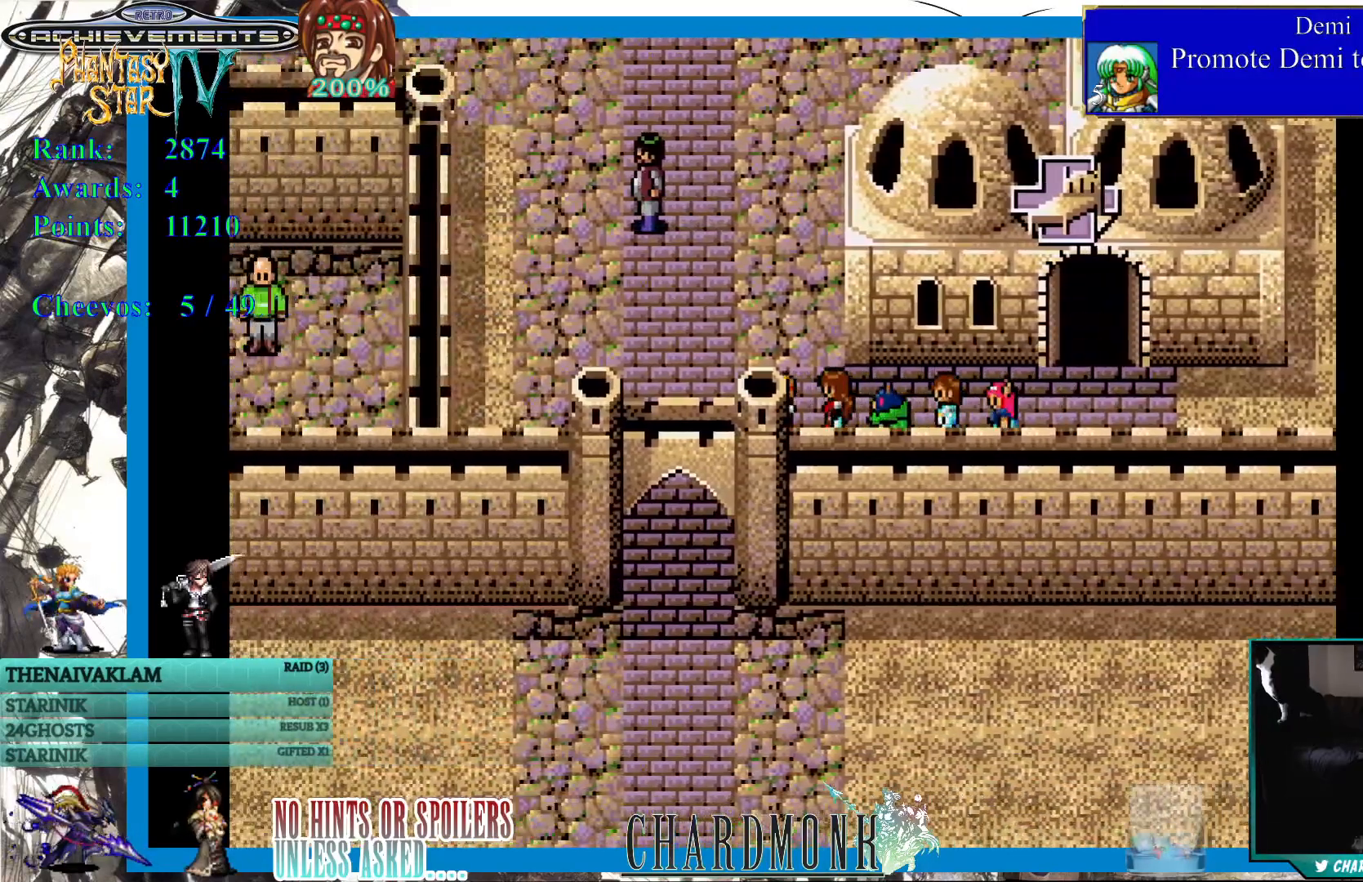
{"buttons": ["DPAD_DOWN"], "left_stick": "center", "right_stick": "center", "events": [[67, "DPAD_DOWN", "down"], [117, "DPAD_LEFT", "up"]]}
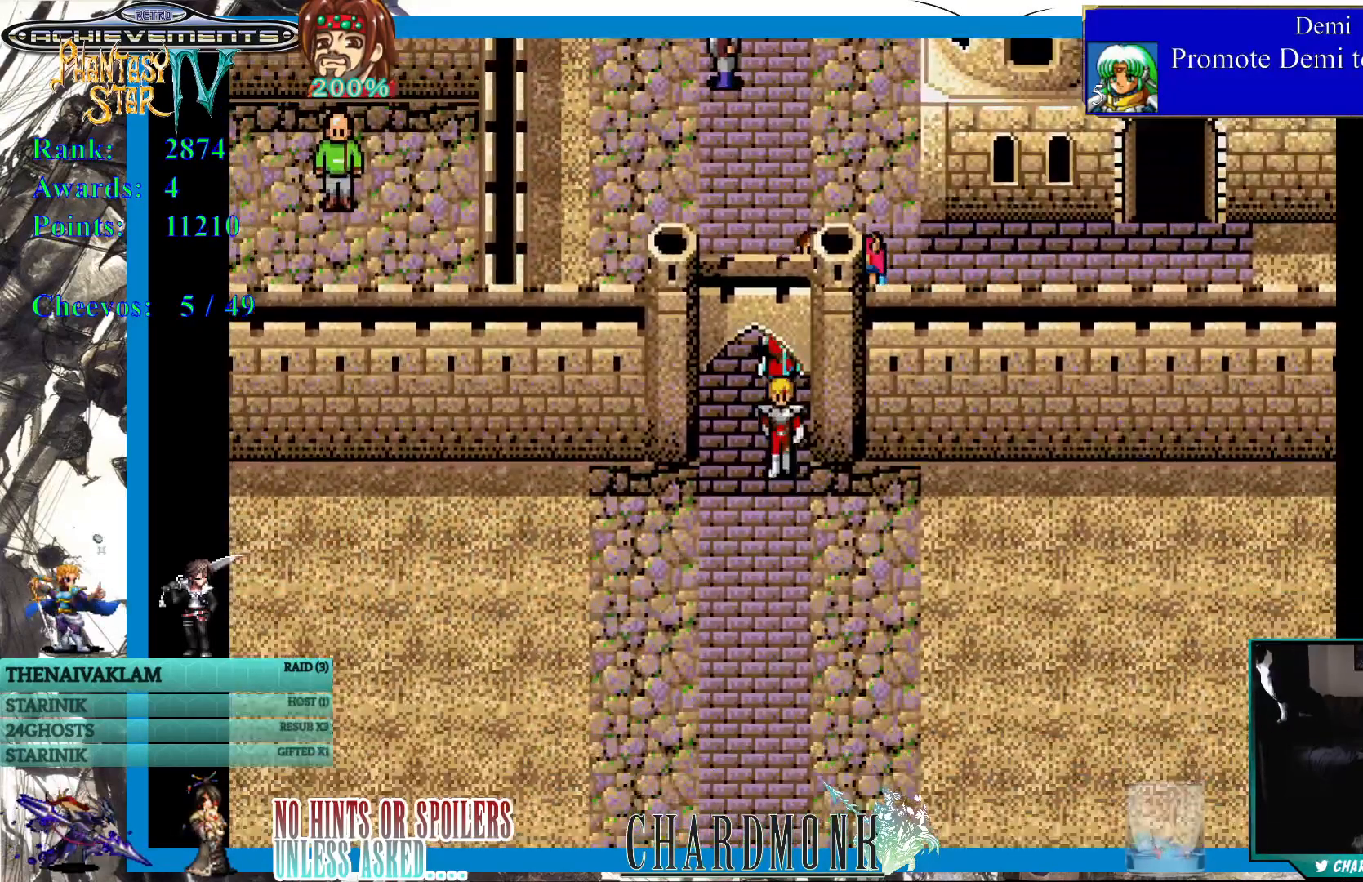
{"buttons": ["DPAD_DOWN"], "left_stick": "center", "right_stick": "center", "events": []}
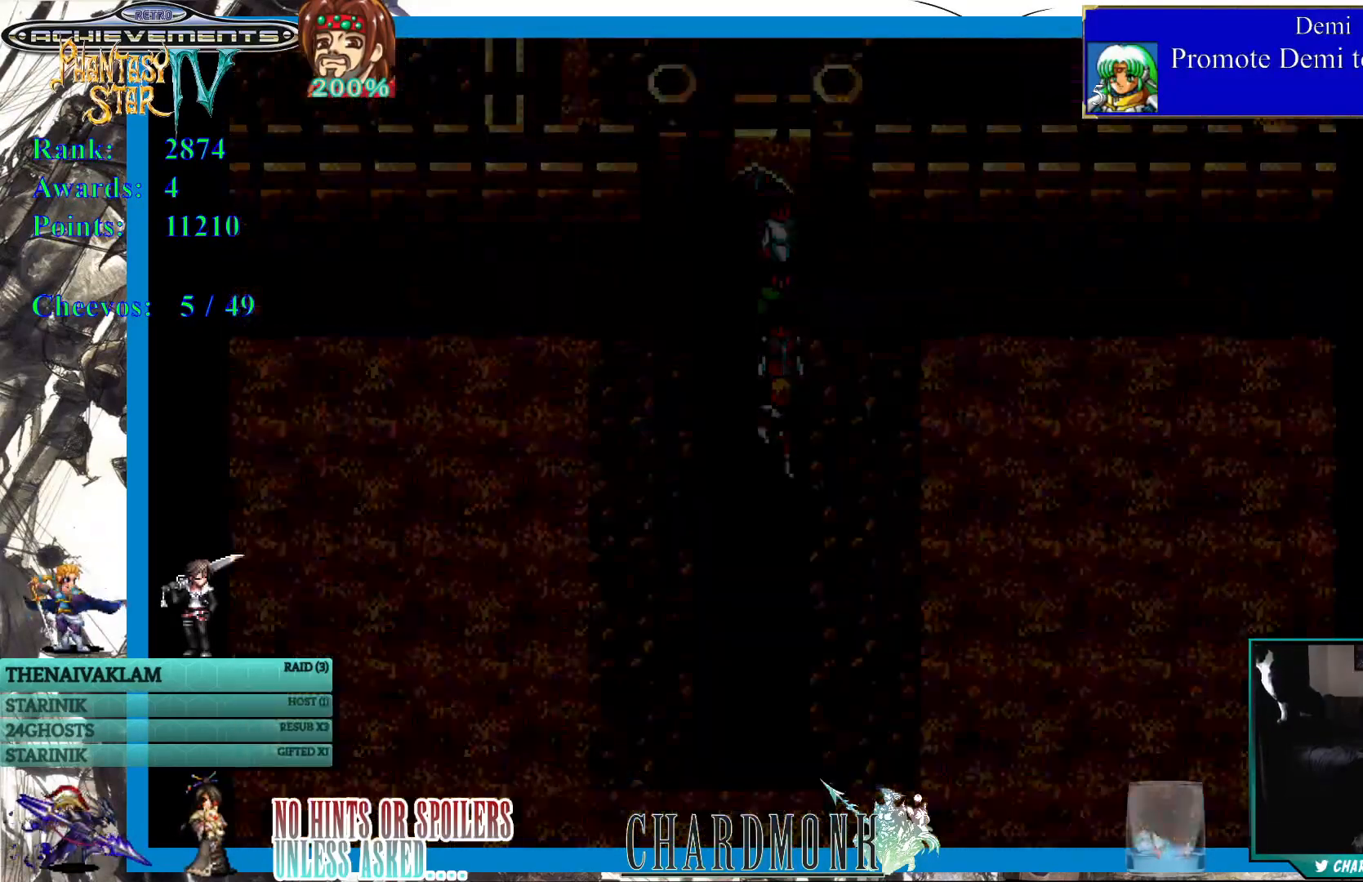
{"buttons": [], "left_stick": "center", "right_stick": "center", "events": [[83, "DPAD_DOWN", "up"]]}
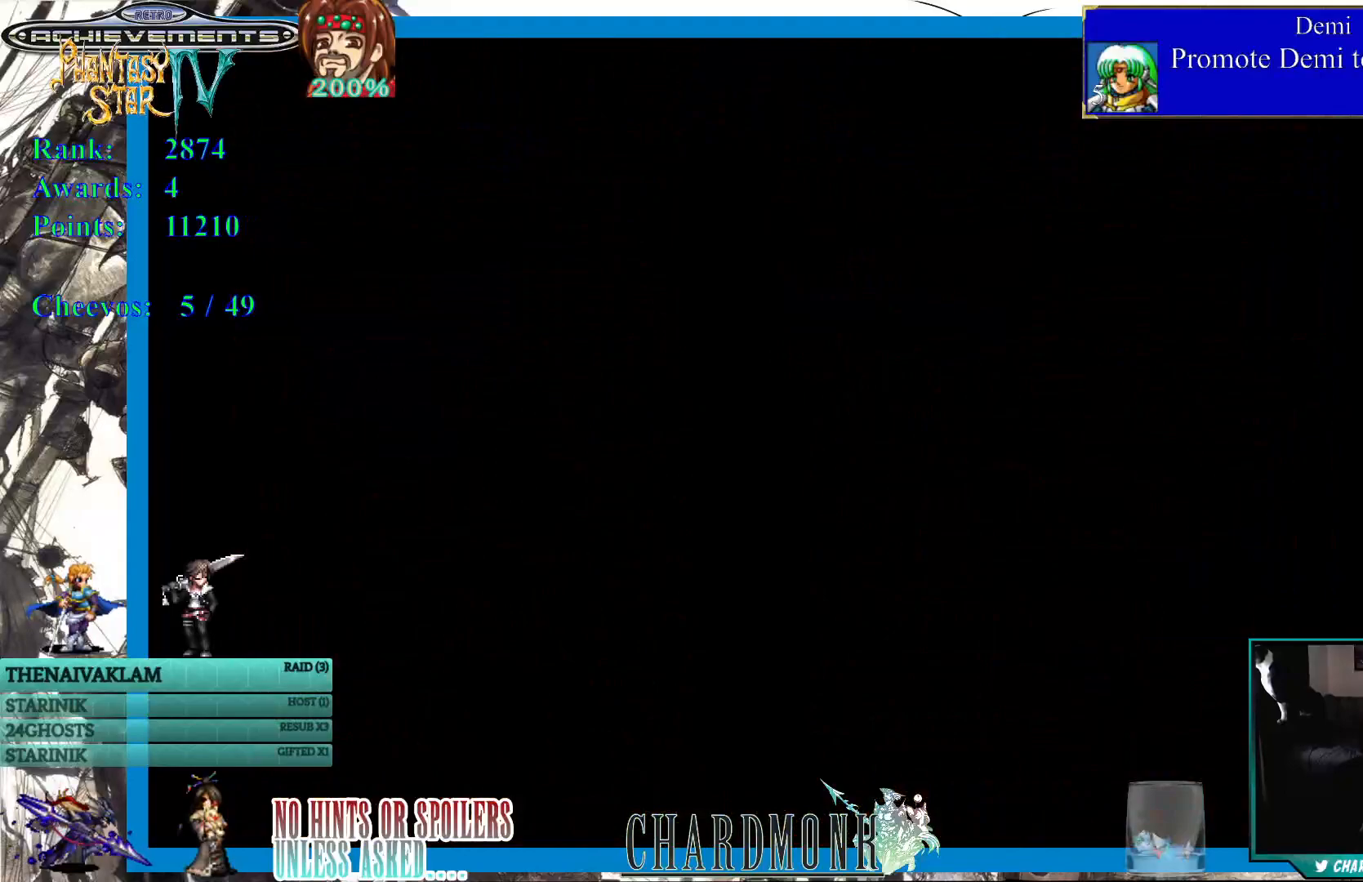
{"buttons": [], "left_stick": "center", "right_stick": "center", "events": []}
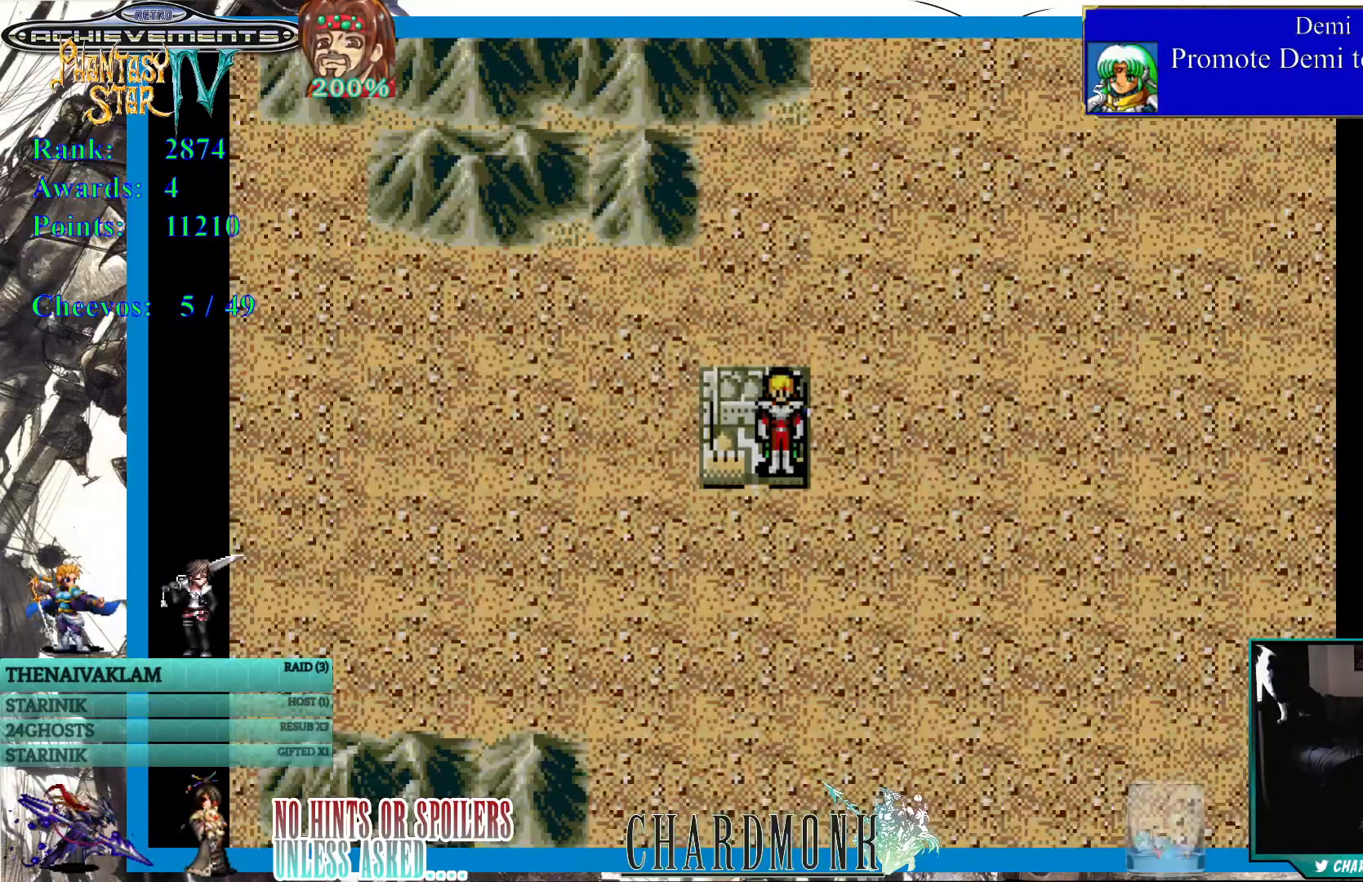
{"buttons": [], "left_stick": "center", "right_stick": "center", "events": []}
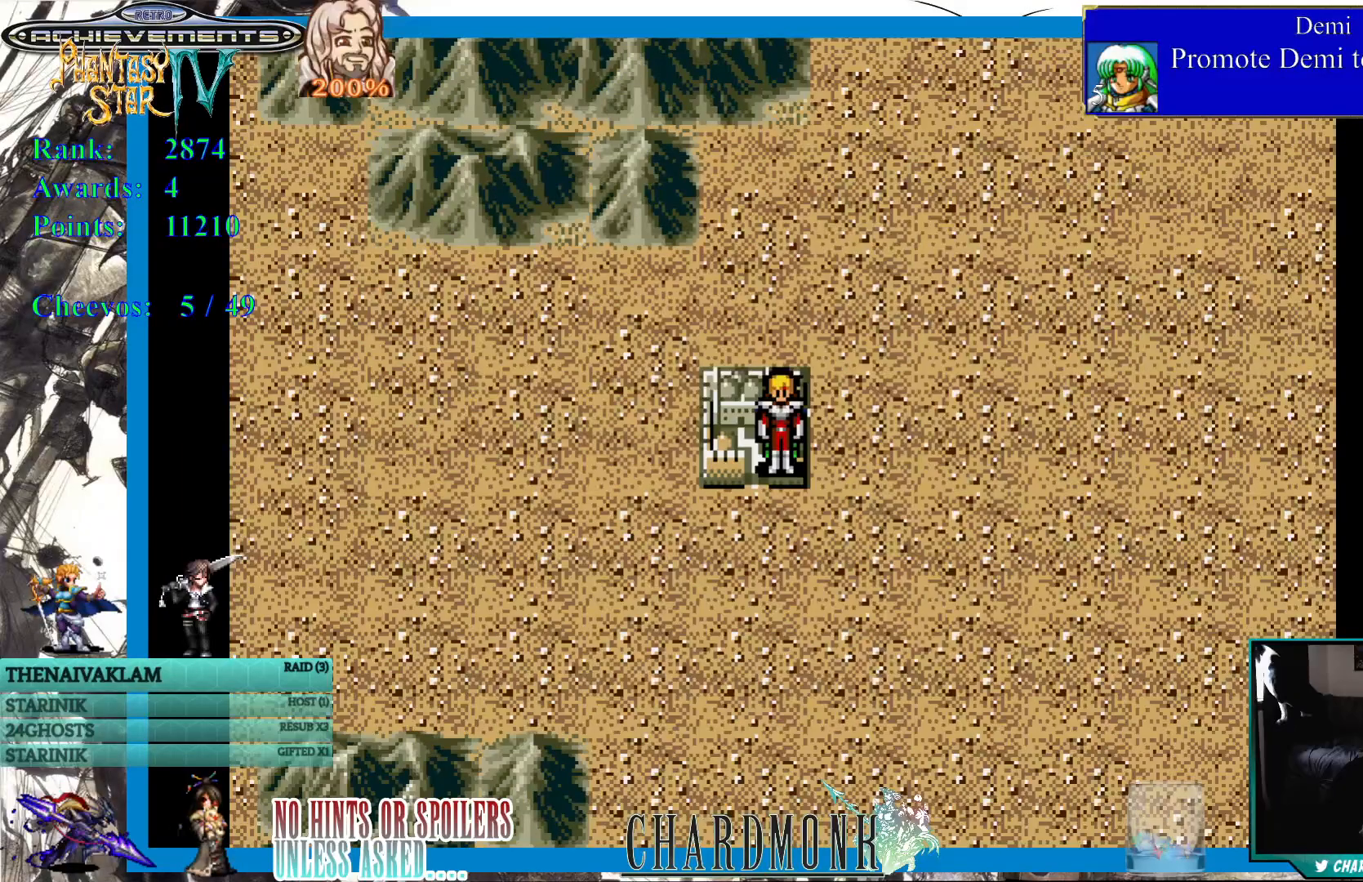
{"buttons": [], "left_stick": "center", "right_stick": "center", "events": []}
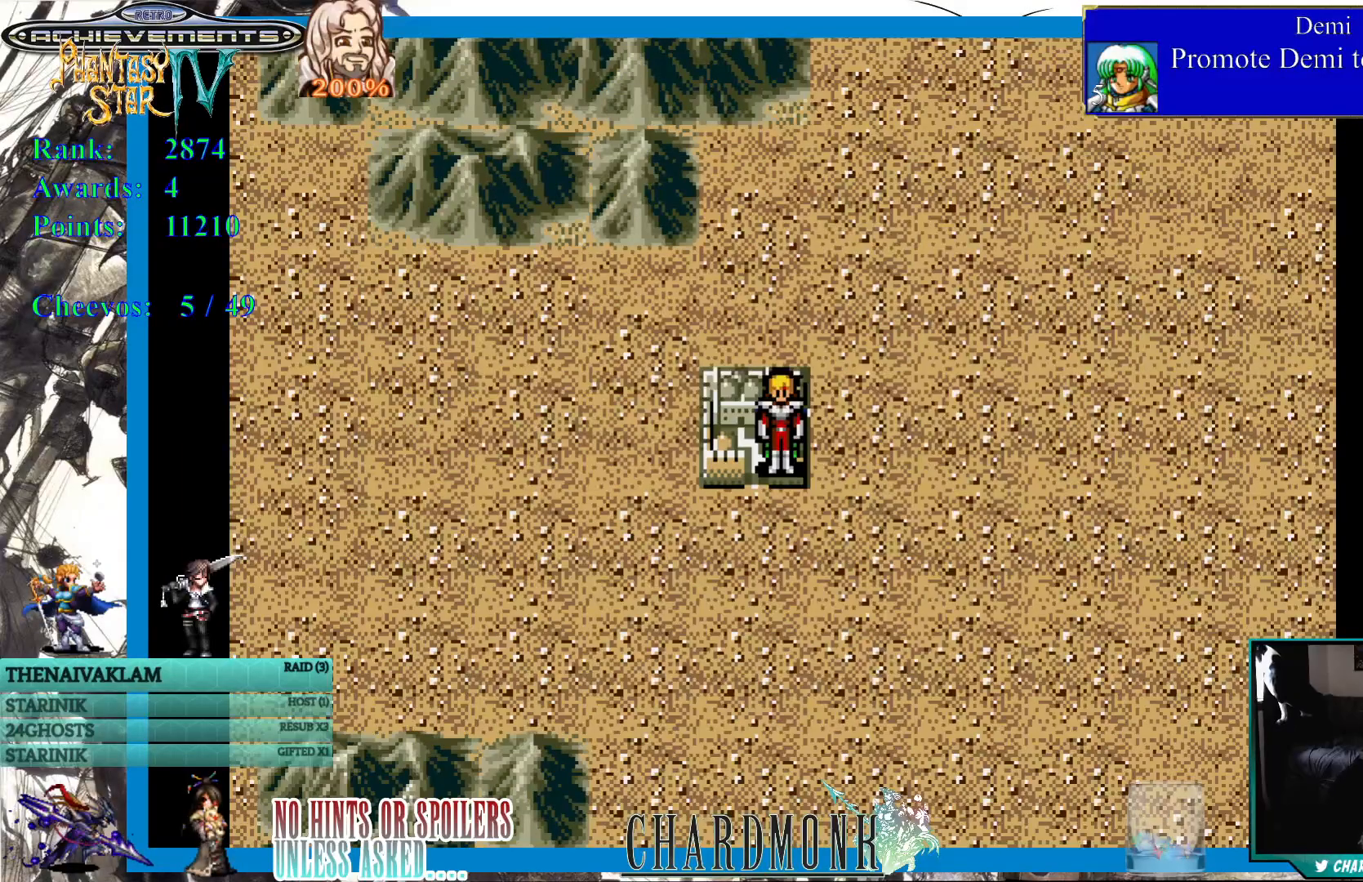
{"buttons": [], "left_stick": "center", "right_stick": "center", "events": []}
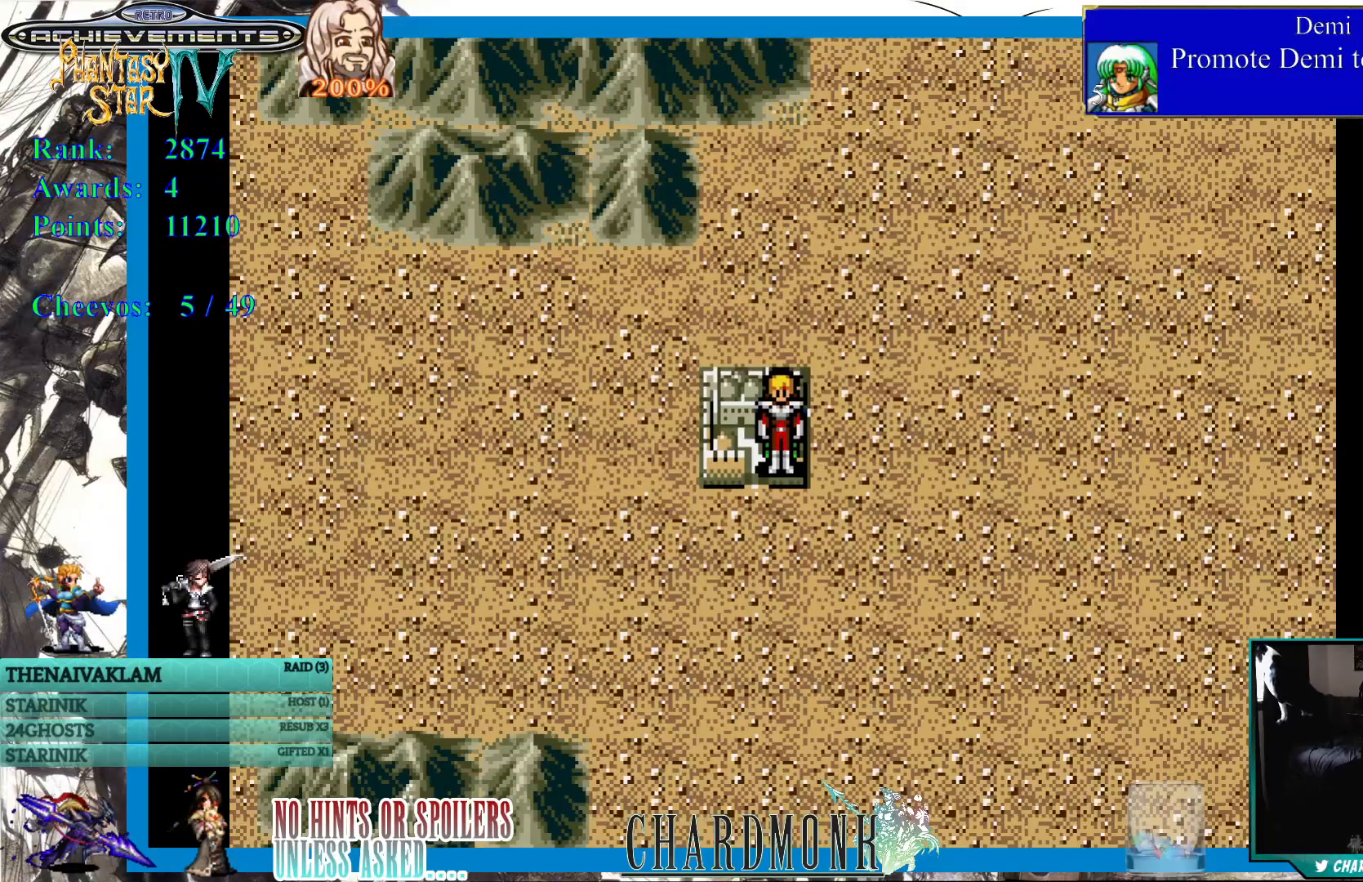
{"buttons": [], "left_stick": "center", "right_stick": "center", "events": []}
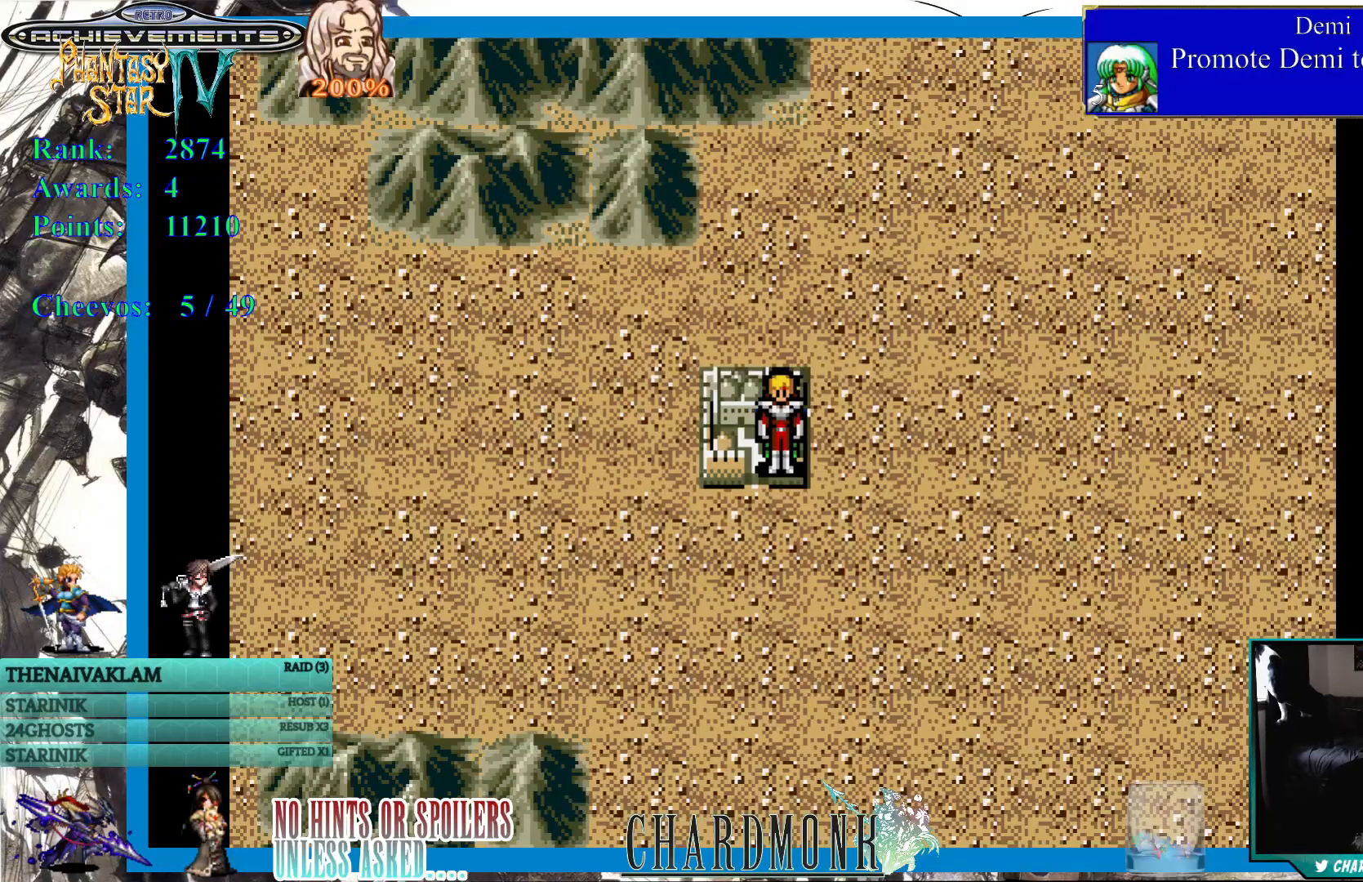
{"buttons": [], "left_stick": "center", "right_stick": "center", "events": [[200, "START", "down"], [383, "START", "up"]]}
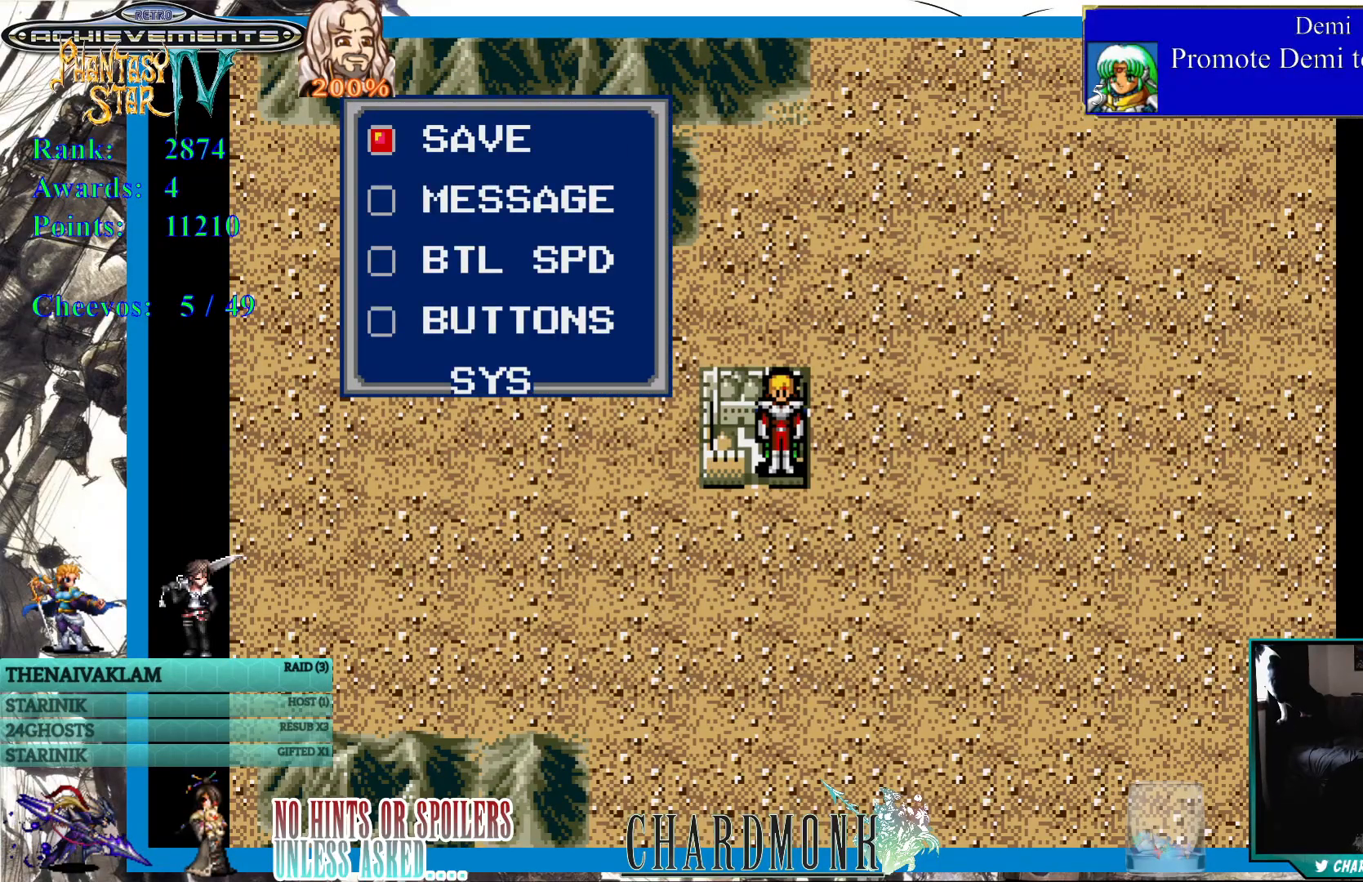
{"buttons": [], "left_stick": "center", "right_stick": "center", "events": [[367, "CIRCLE", "down"], [450, "CIRCLE", "up"]]}
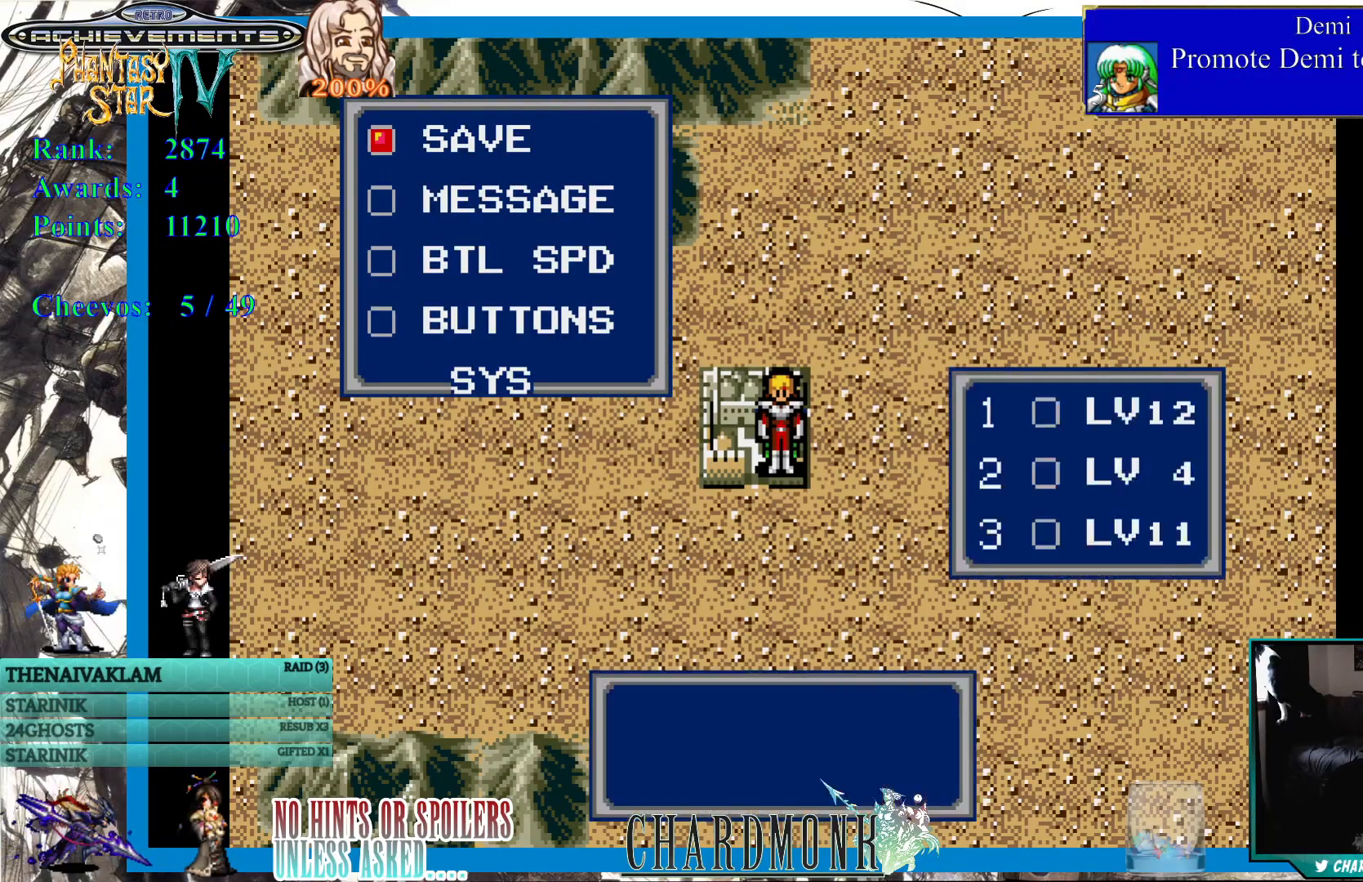
{"buttons": [], "left_stick": "center", "right_stick": "center", "events": []}
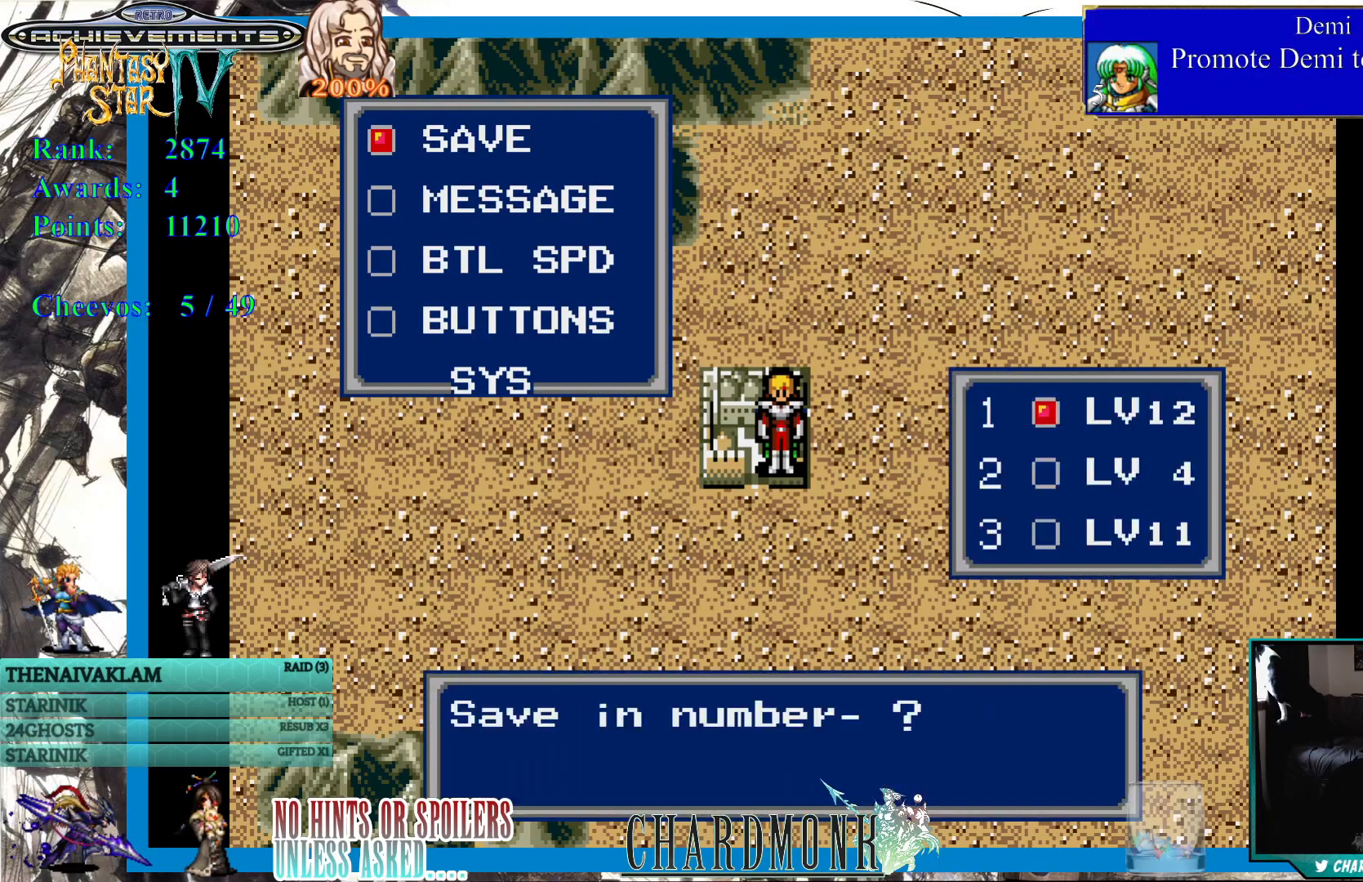
{"buttons": [], "left_stick": "center", "right_stick": "center", "events": []}
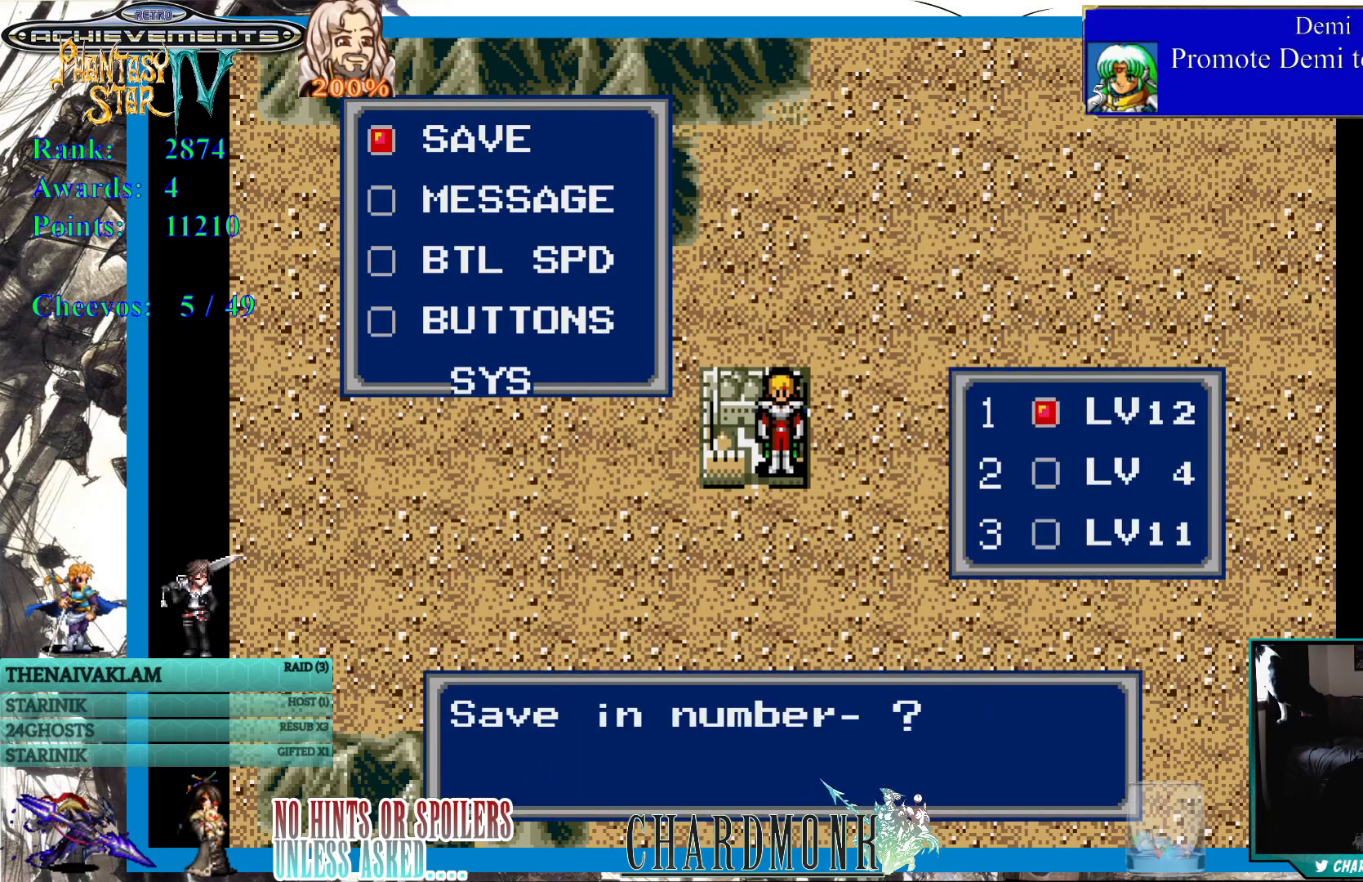
{"buttons": [], "left_stick": "center", "right_stick": "center", "events": []}